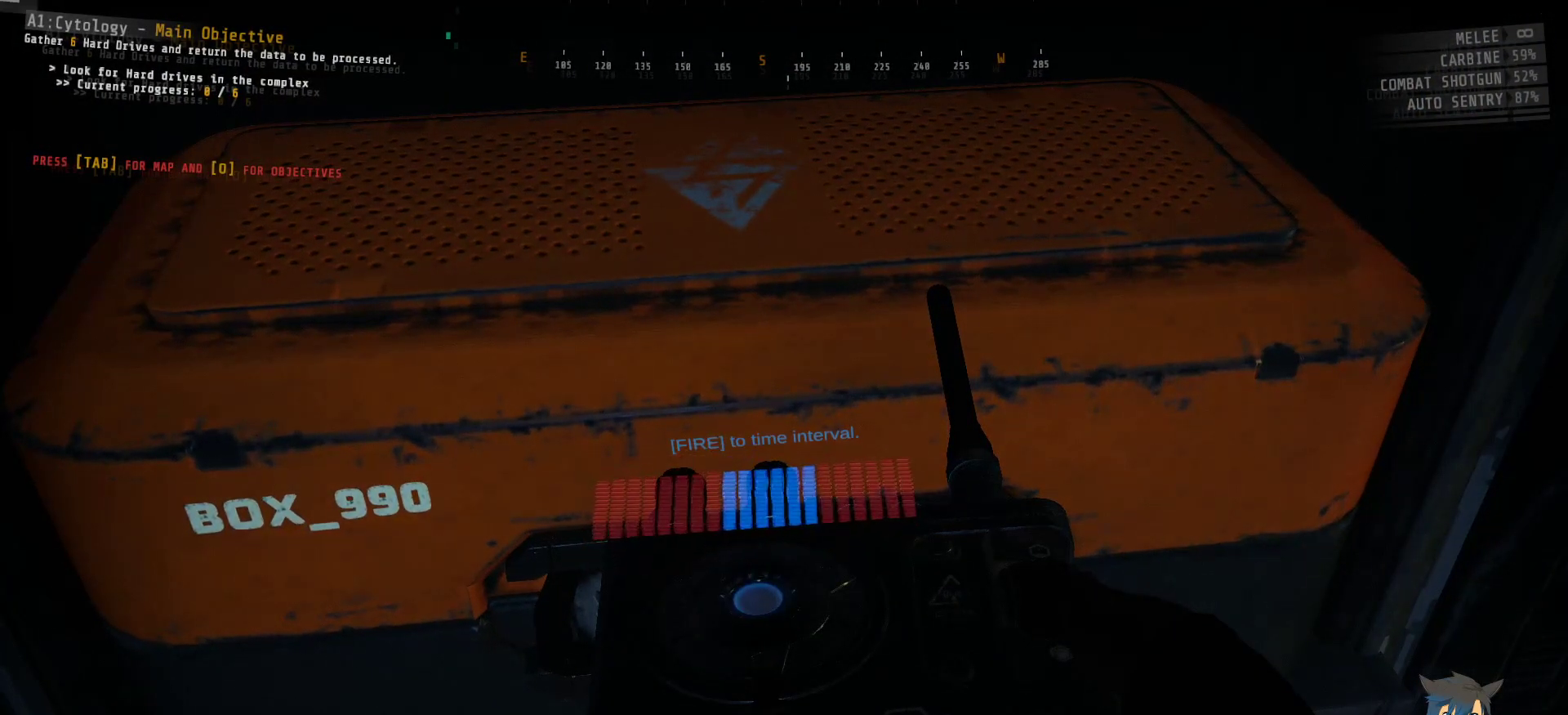
Gameplay with keyboard and mouse; each line is a JSON object with the keys and mouse buttons held at the frame after it. "events" lists presses ("down") and releases ("up") of "a", "c", "ctrl", "d", "e", "f", "q", "r", "s", "shift", "space", "tab", "w", "x", "z", "mouse_left", "mouse_wheel", "mouse_right", "mouse_mb4" and "mouse_mb5" between this image and that frame as [ms after this image, input, new state], when the widget could be followed in between. "mouse_left", "mouse_wheel", "mouse_right", "mouse_mb4", "mouse_mb5" = the "left", "wheel", "right", "mb4", "mb5" buttons of the "mouse" list. No other keys are recorded. "wheel" means that the mouse wheel is clicked or scrolled. Mouse movement is not recorded.
{"keys": [], "mouse": ["left"], "events": [[450, "mouse_left", "down"]]}
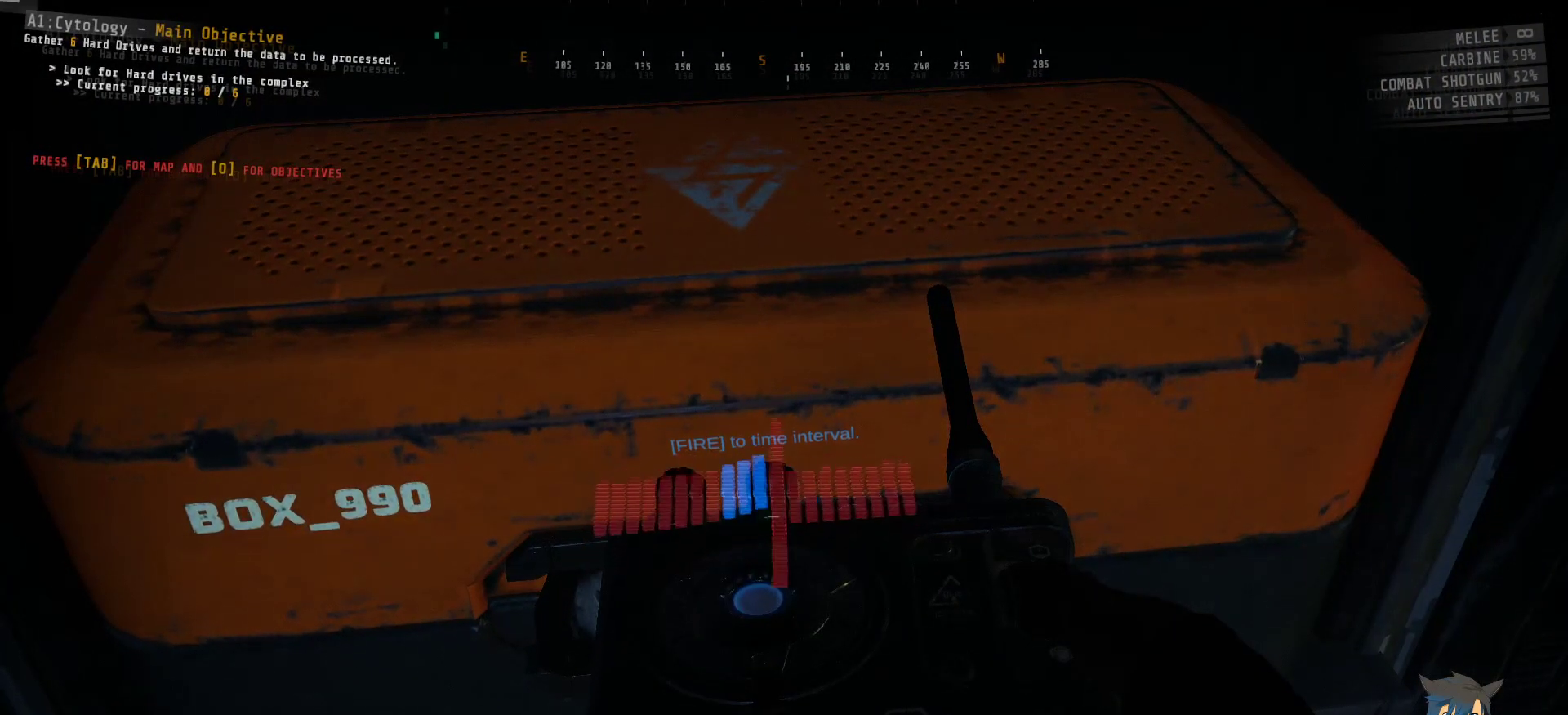
{"keys": [], "mouse": [], "events": [[50, "mouse_left", "up"]]}
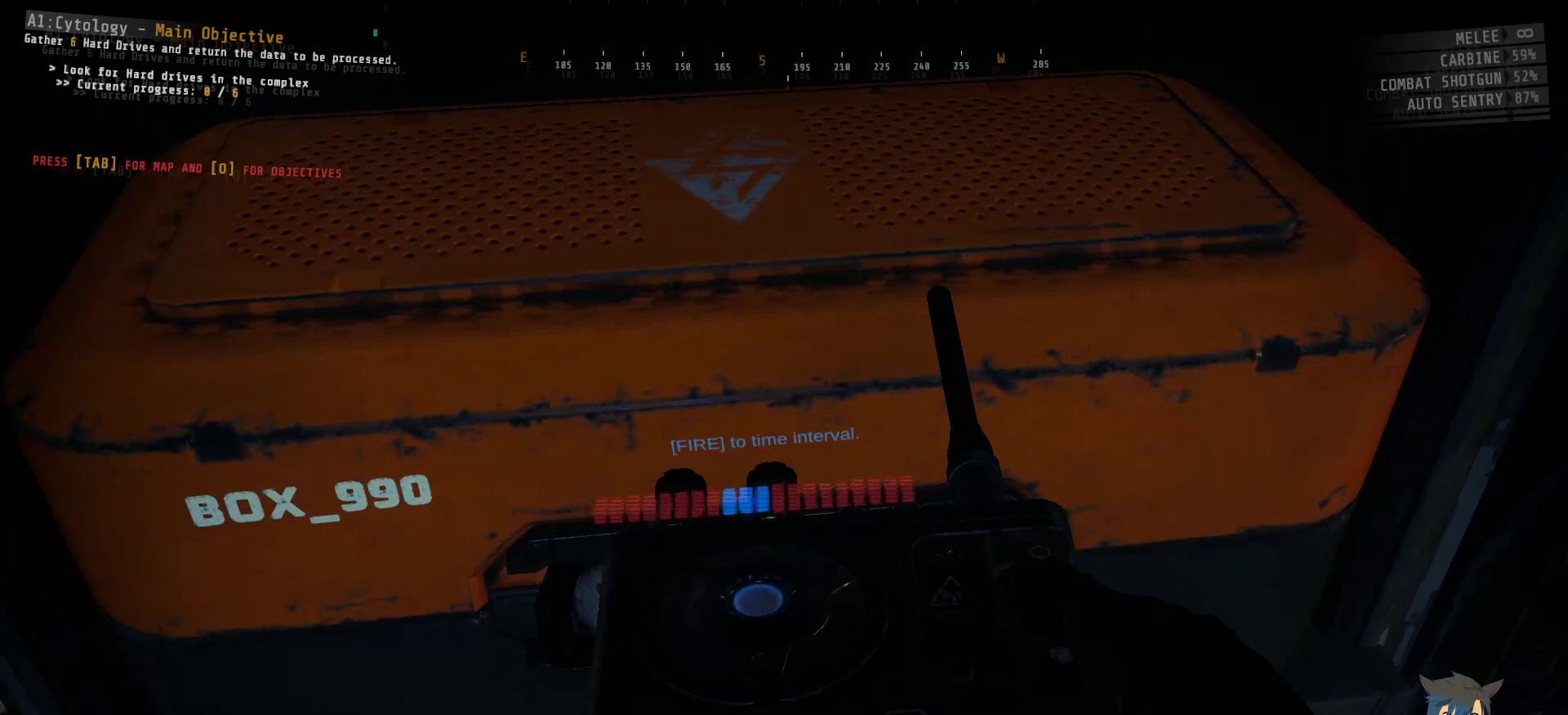
{"keys": [], "mouse": [], "events": []}
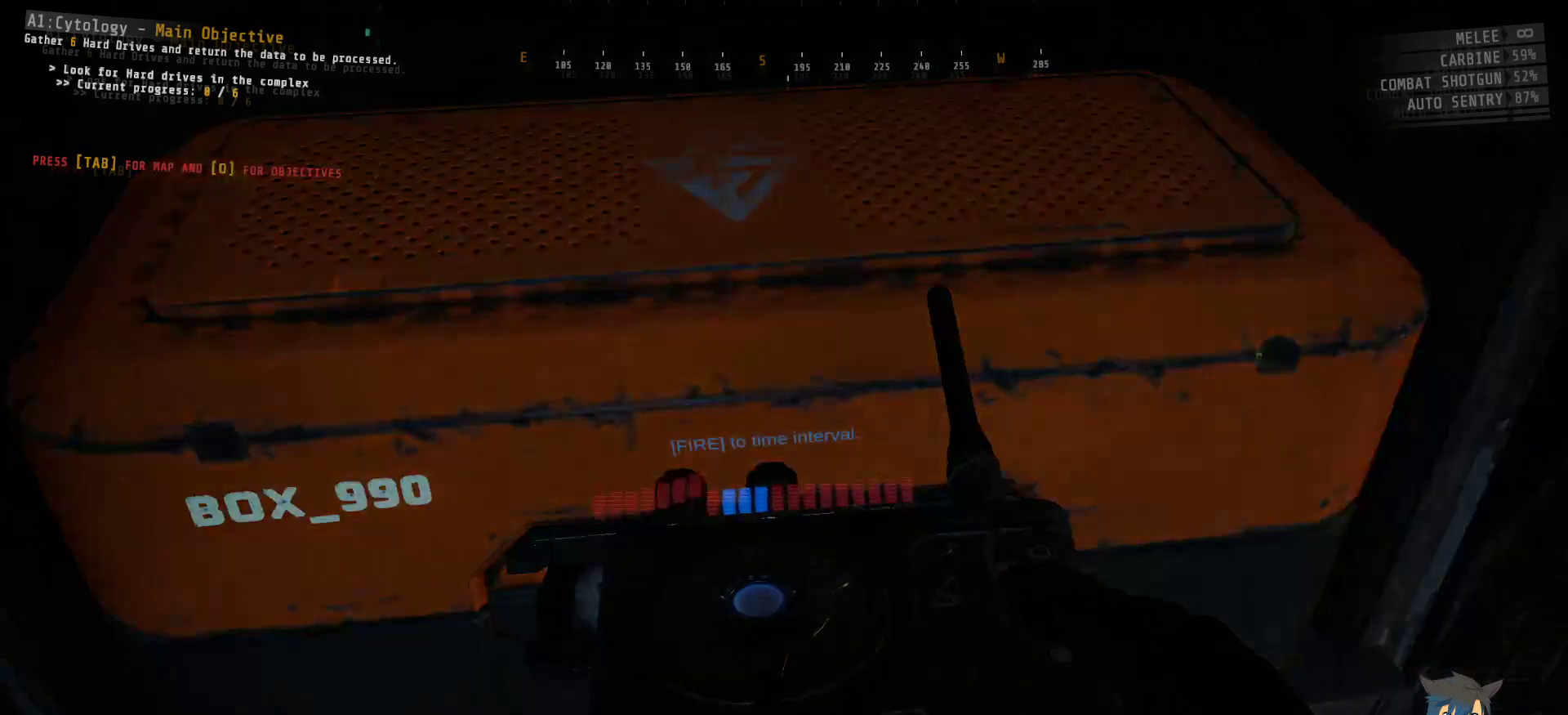
{"keys": [], "mouse": [], "events": [[17, "mouse_left", "down"], [100, "mouse_left", "up"]]}
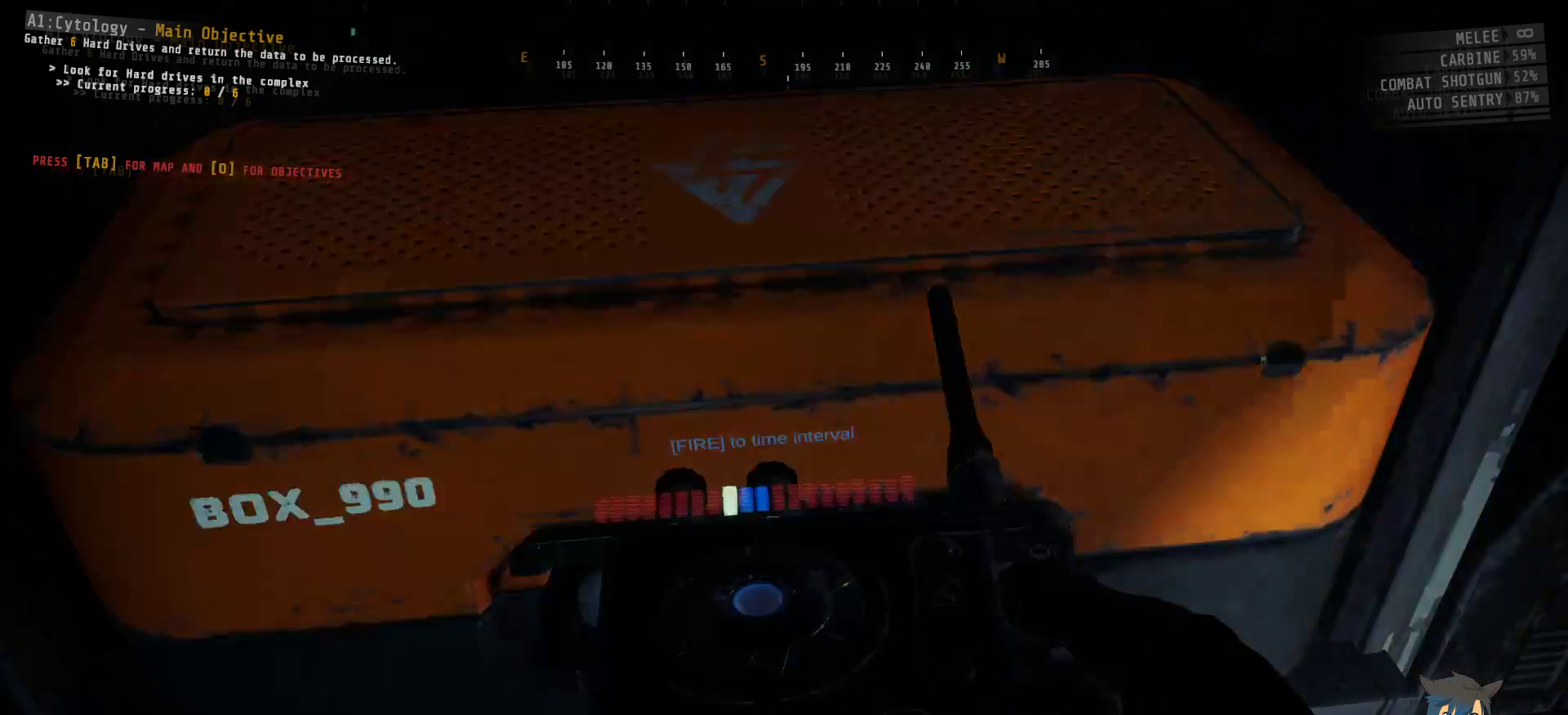
{"keys": [], "mouse": [], "events": []}
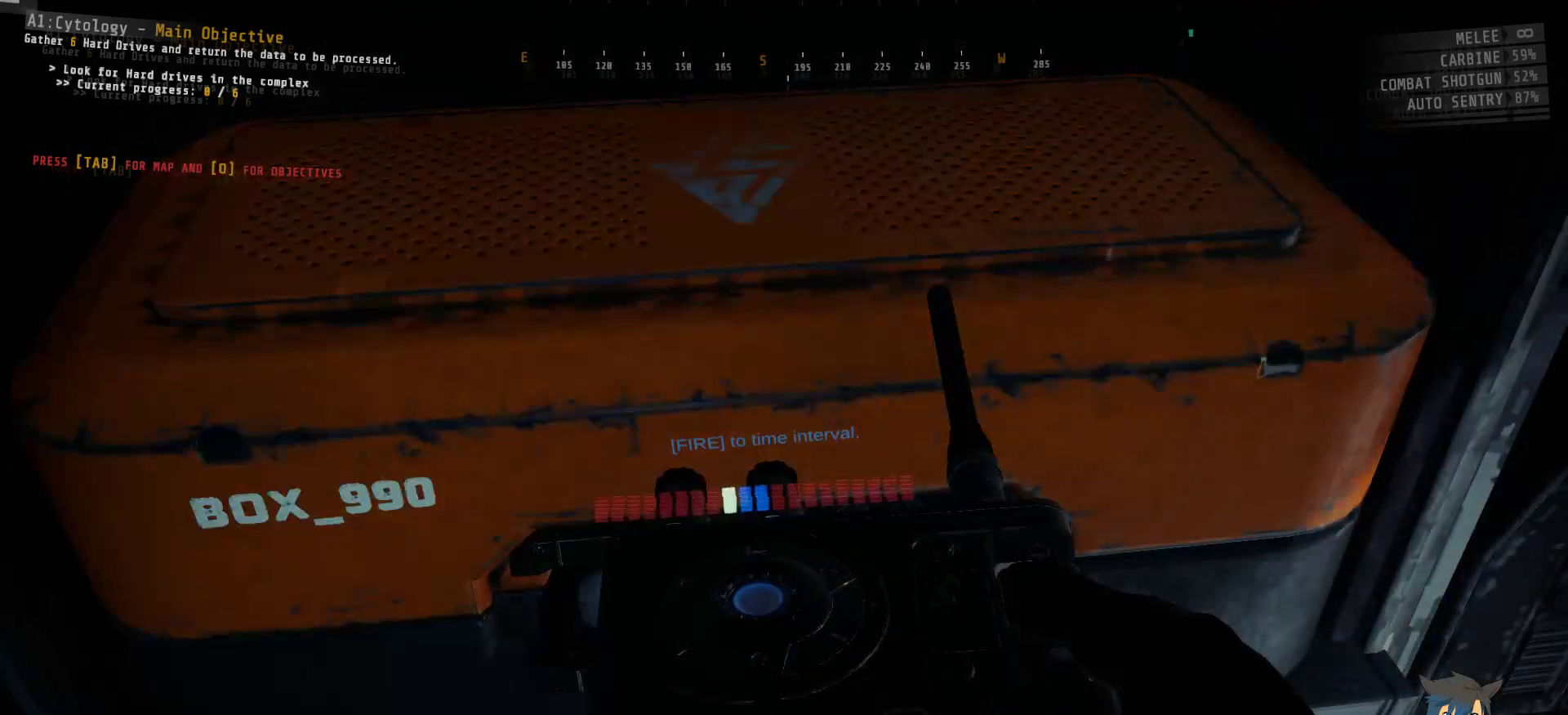
{"keys": [], "mouse": [], "events": []}
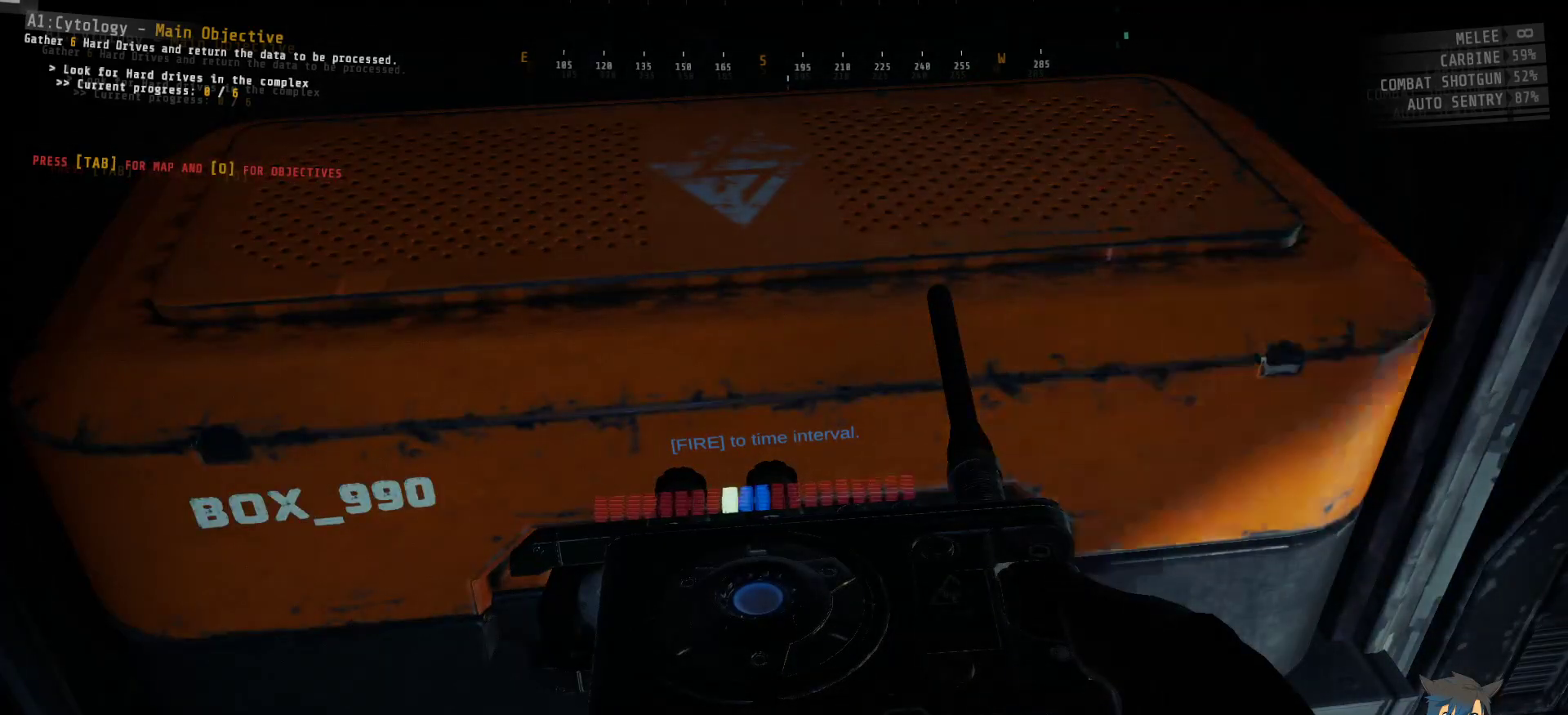
{"keys": [], "mouse": [], "events": []}
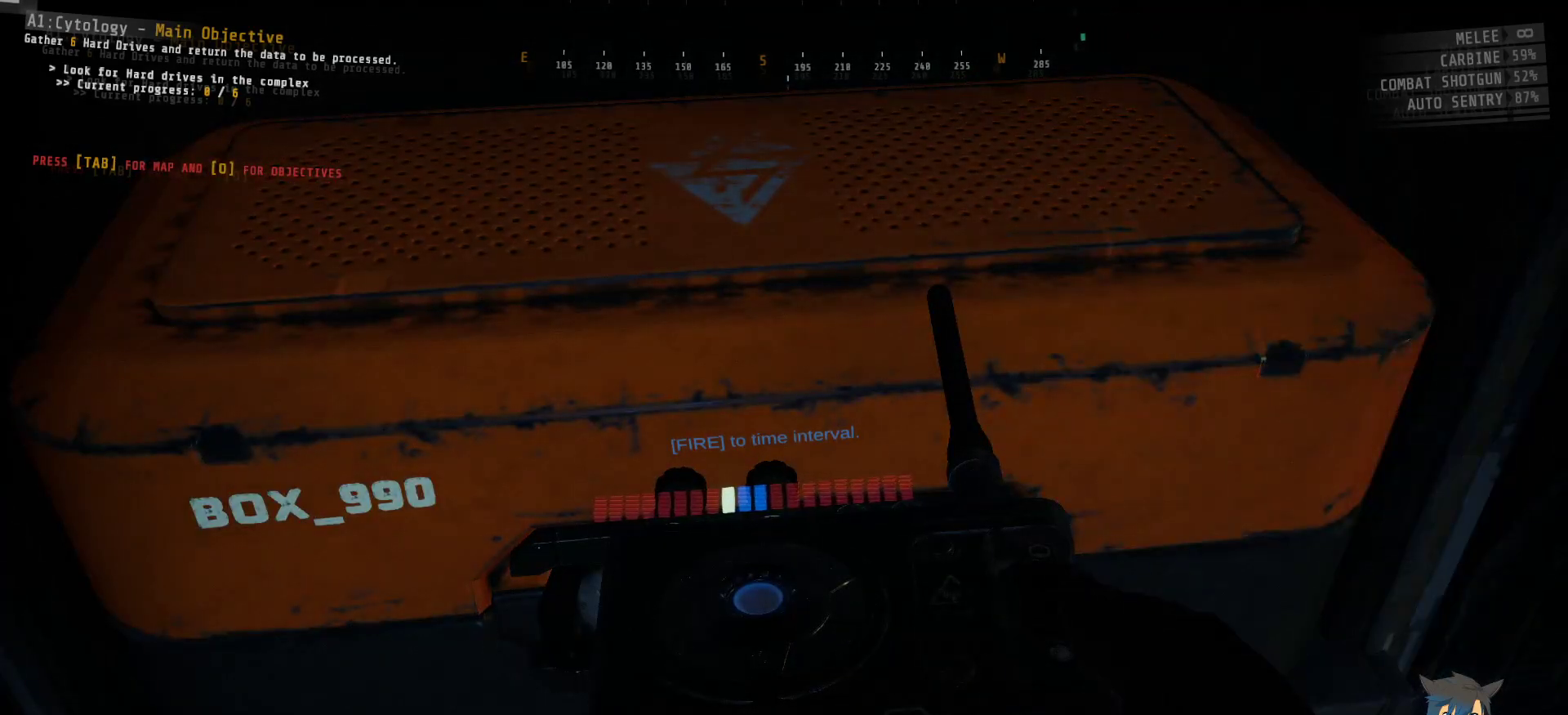
{"keys": [], "mouse": [], "events": []}
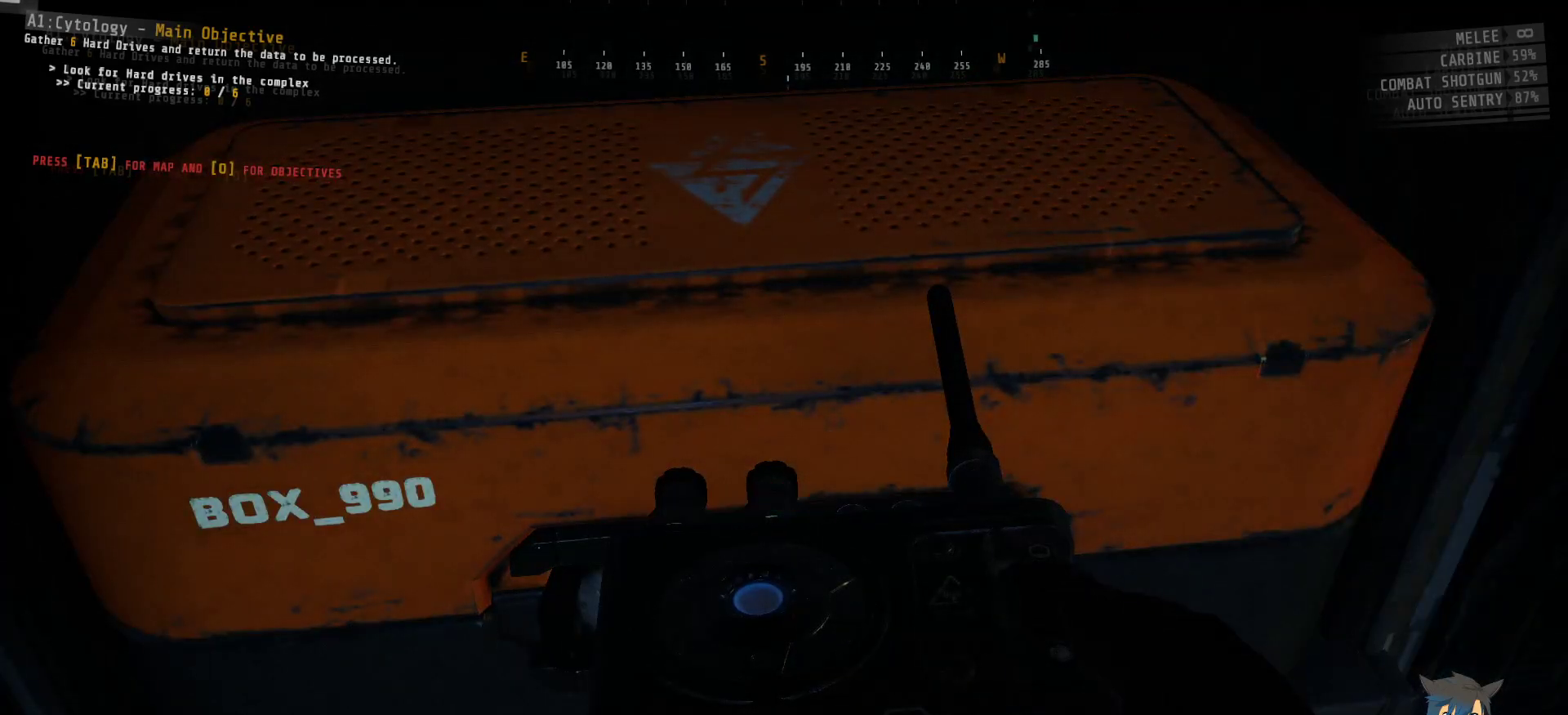
{"keys": [], "mouse": [], "events": []}
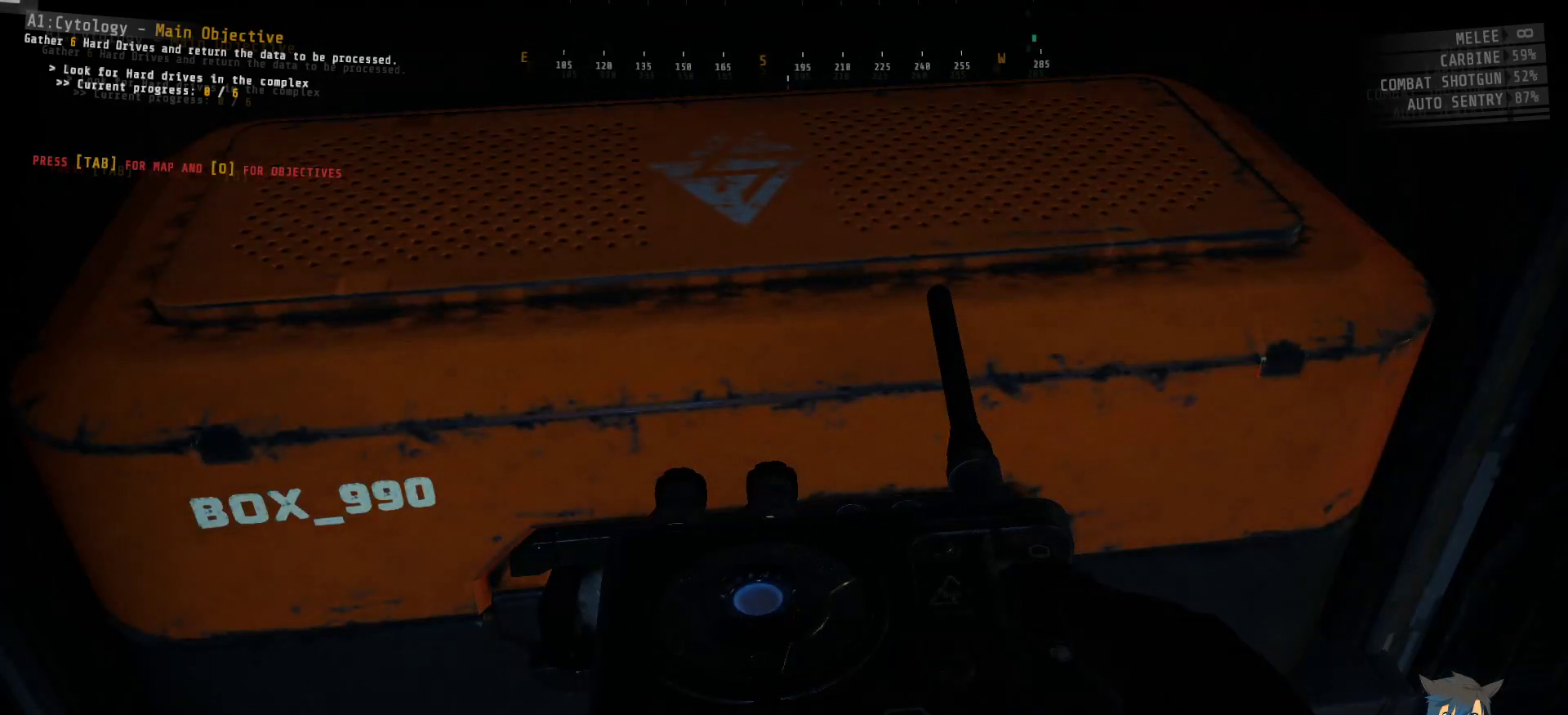
{"keys": [], "mouse": [], "events": []}
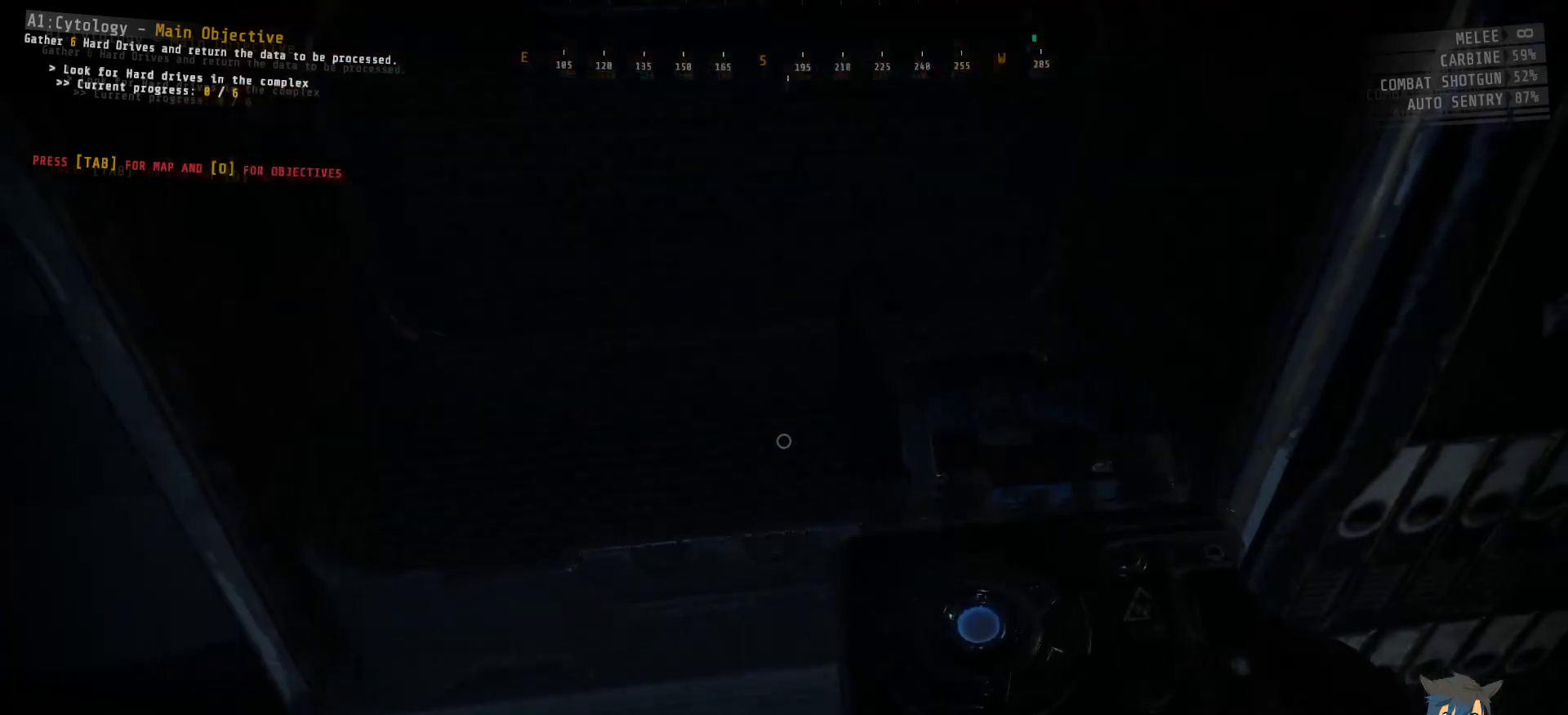
{"keys": ["e"], "mouse": [], "events": [[450, "e", "down"]]}
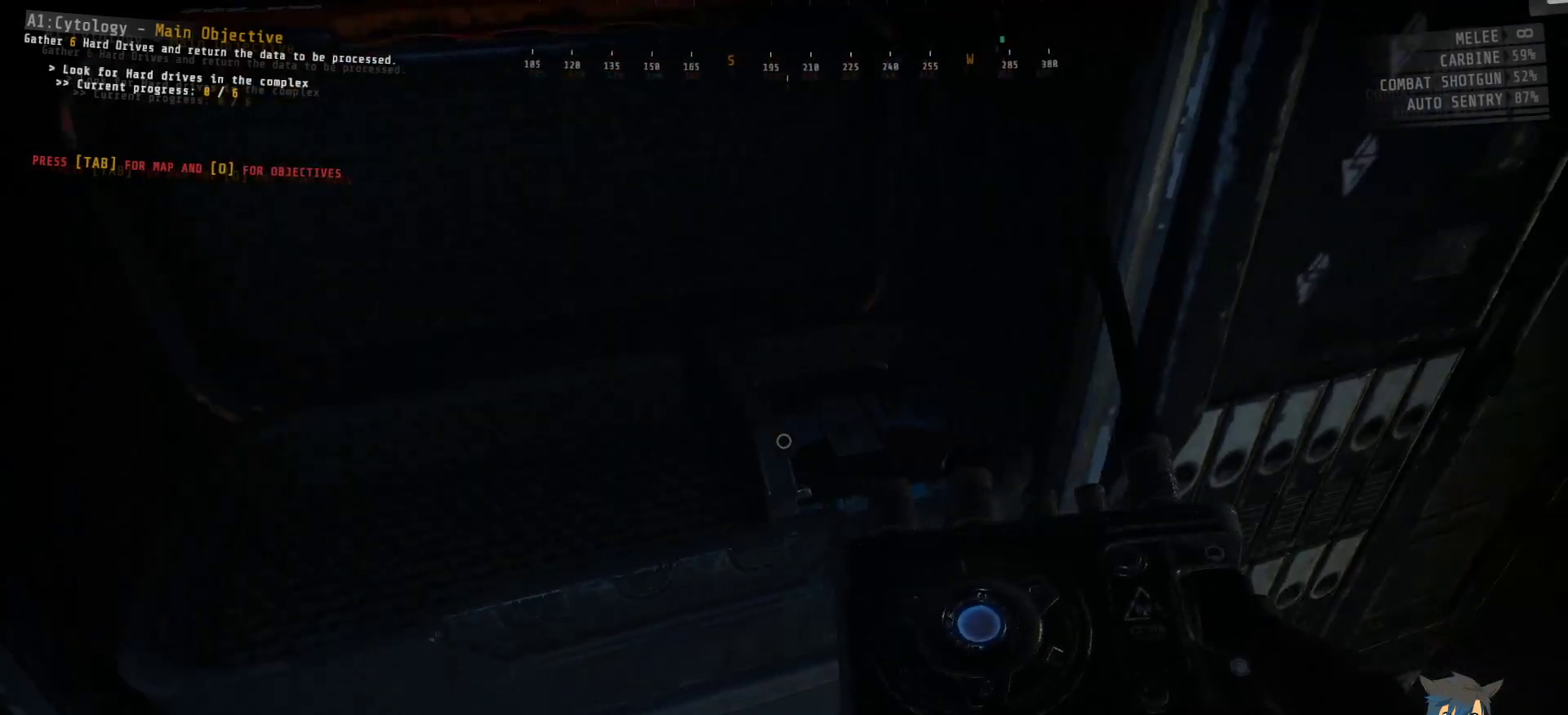
{"keys": ["e"], "mouse": [], "events": []}
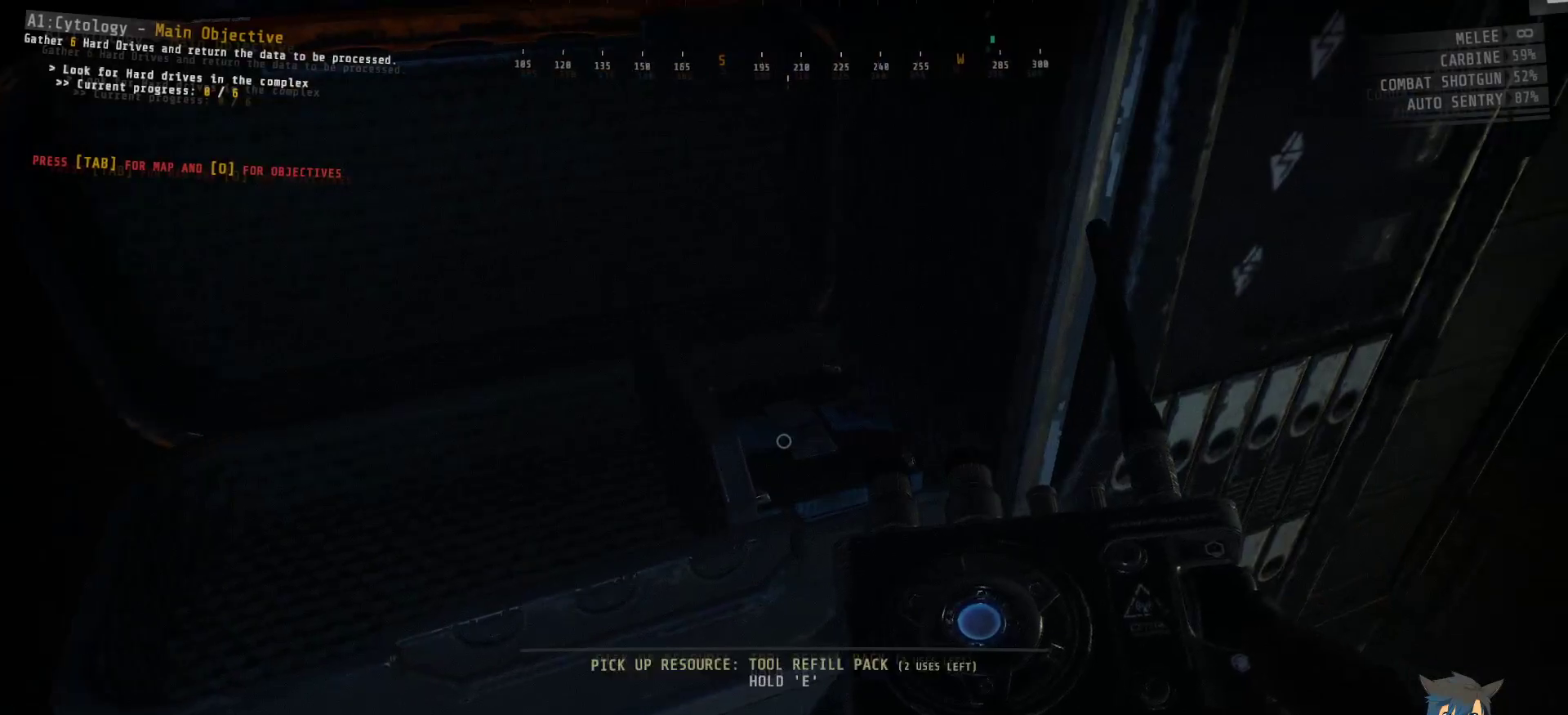
{"keys": ["e"], "mouse": [], "events": [[184, "e", "up"], [300, "e", "down"]]}
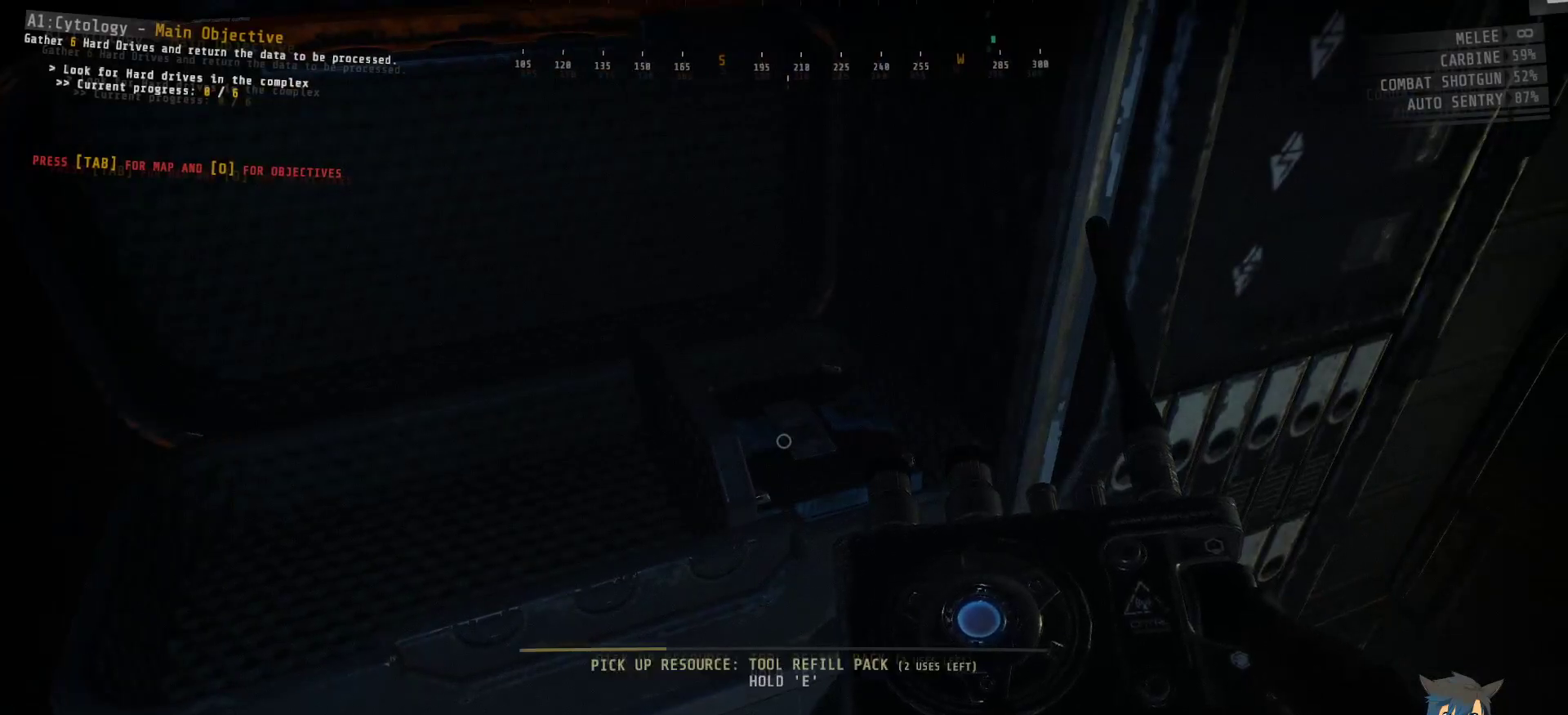
{"keys": ["e"], "mouse": [], "events": []}
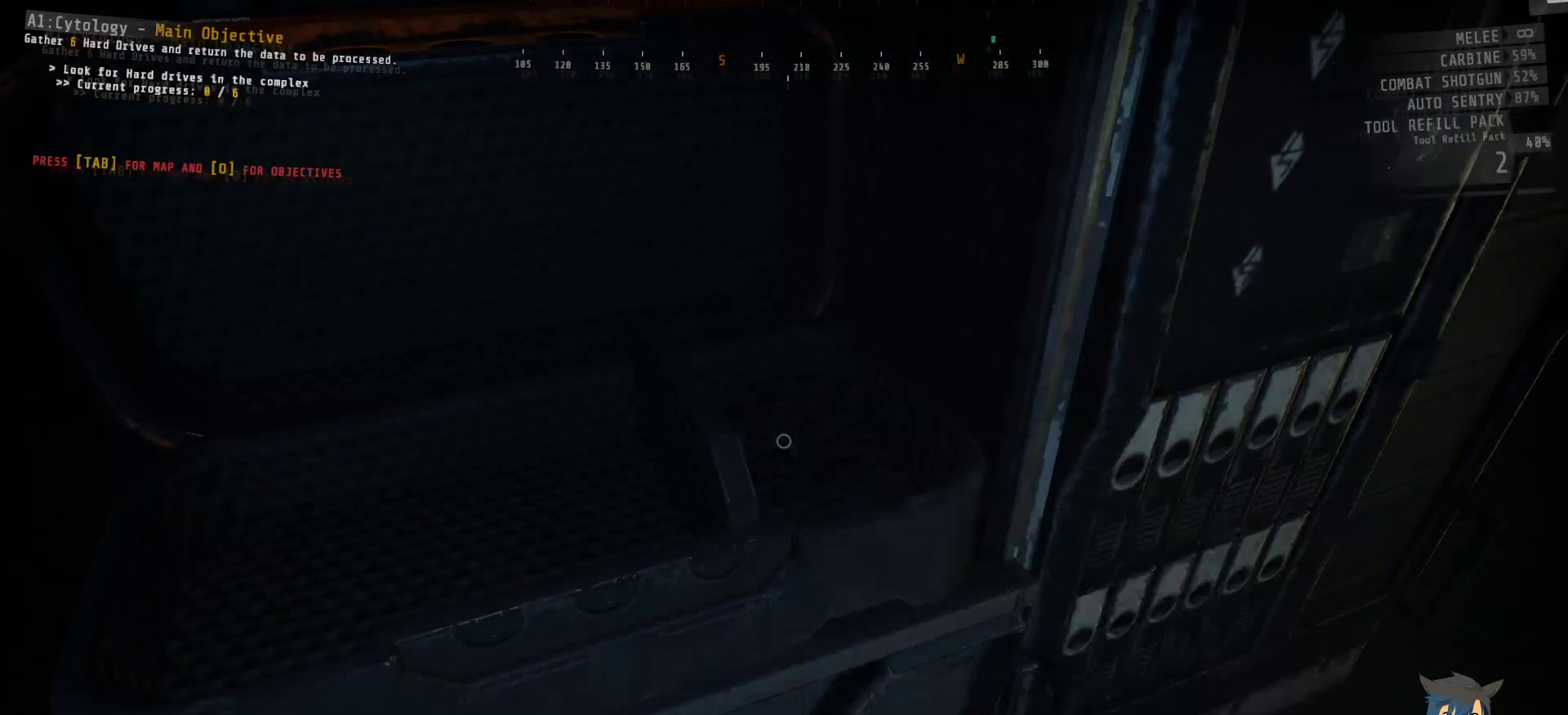
{"keys": [], "mouse": [], "events": [[184, "e", "up"]]}
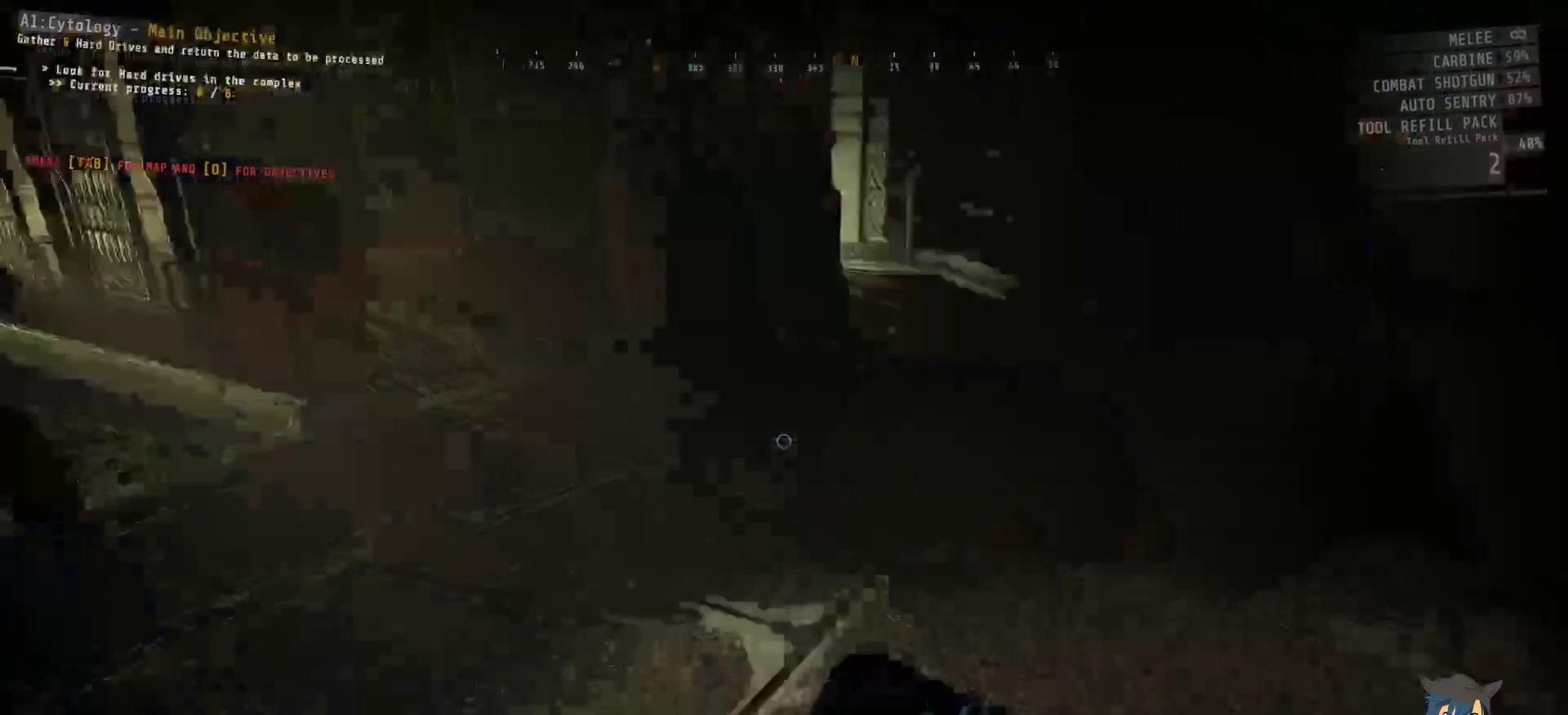
{"keys": [], "mouse": [], "events": []}
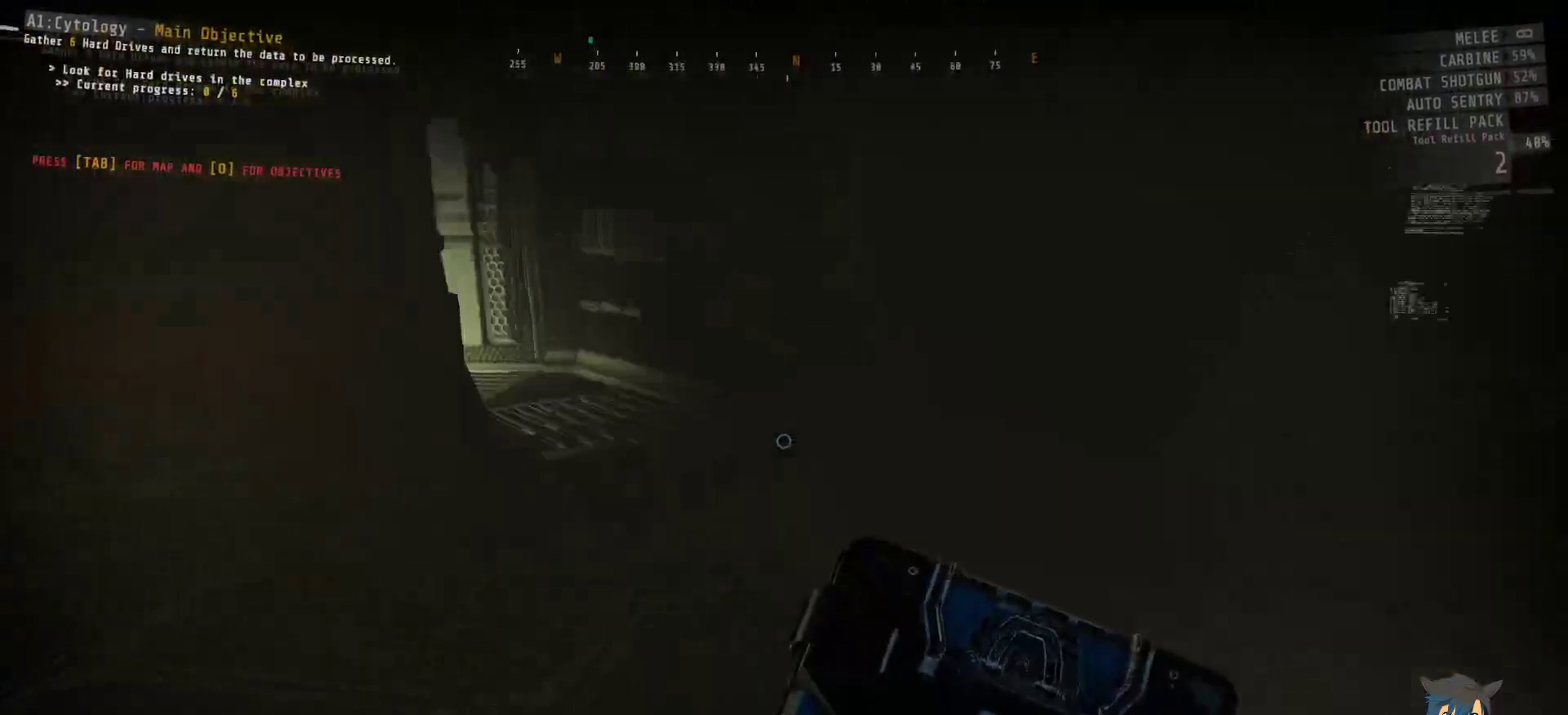
{"keys": ["w"], "mouse": [], "events": [[367, "w", "down"]]}
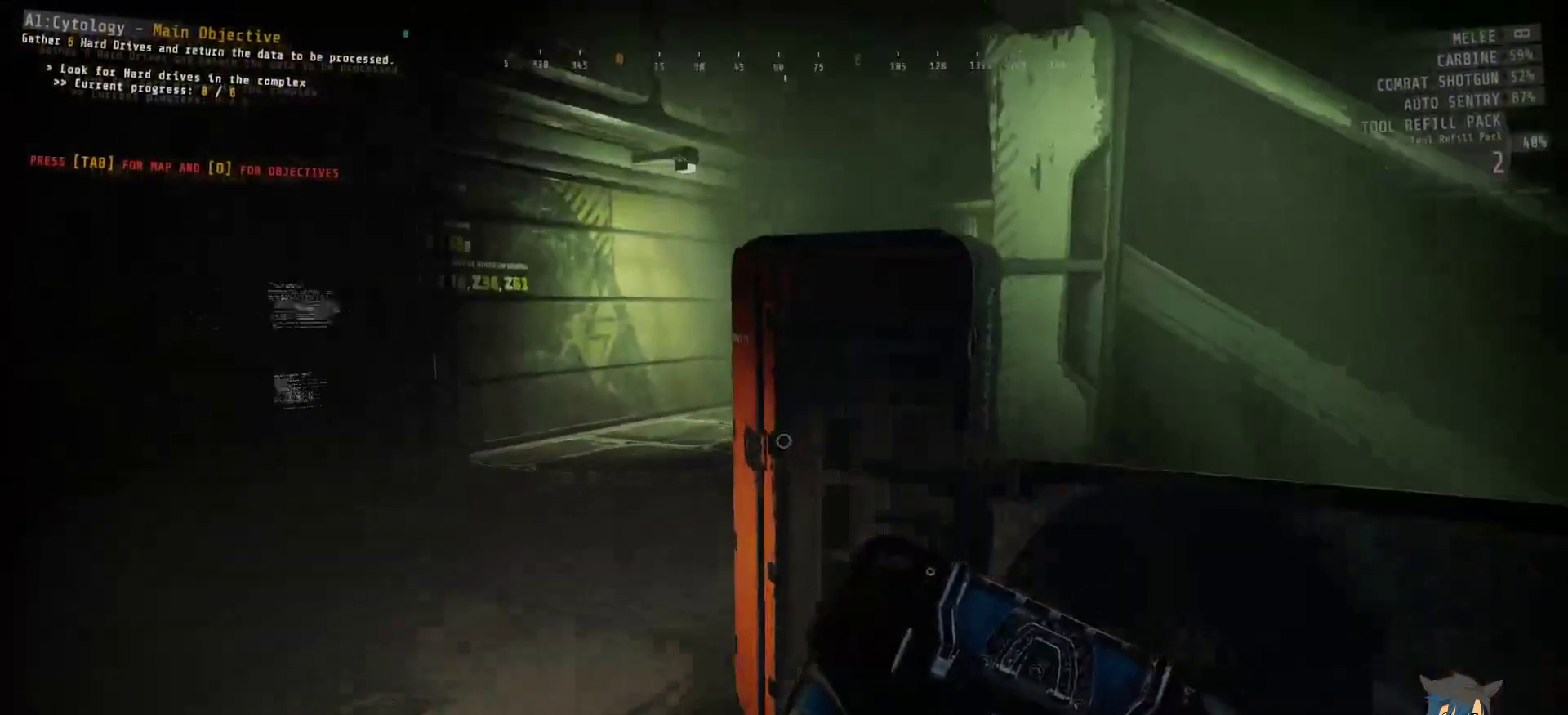
{"keys": ["a", "w"], "mouse": [], "events": [[34, "a", "down"]]}
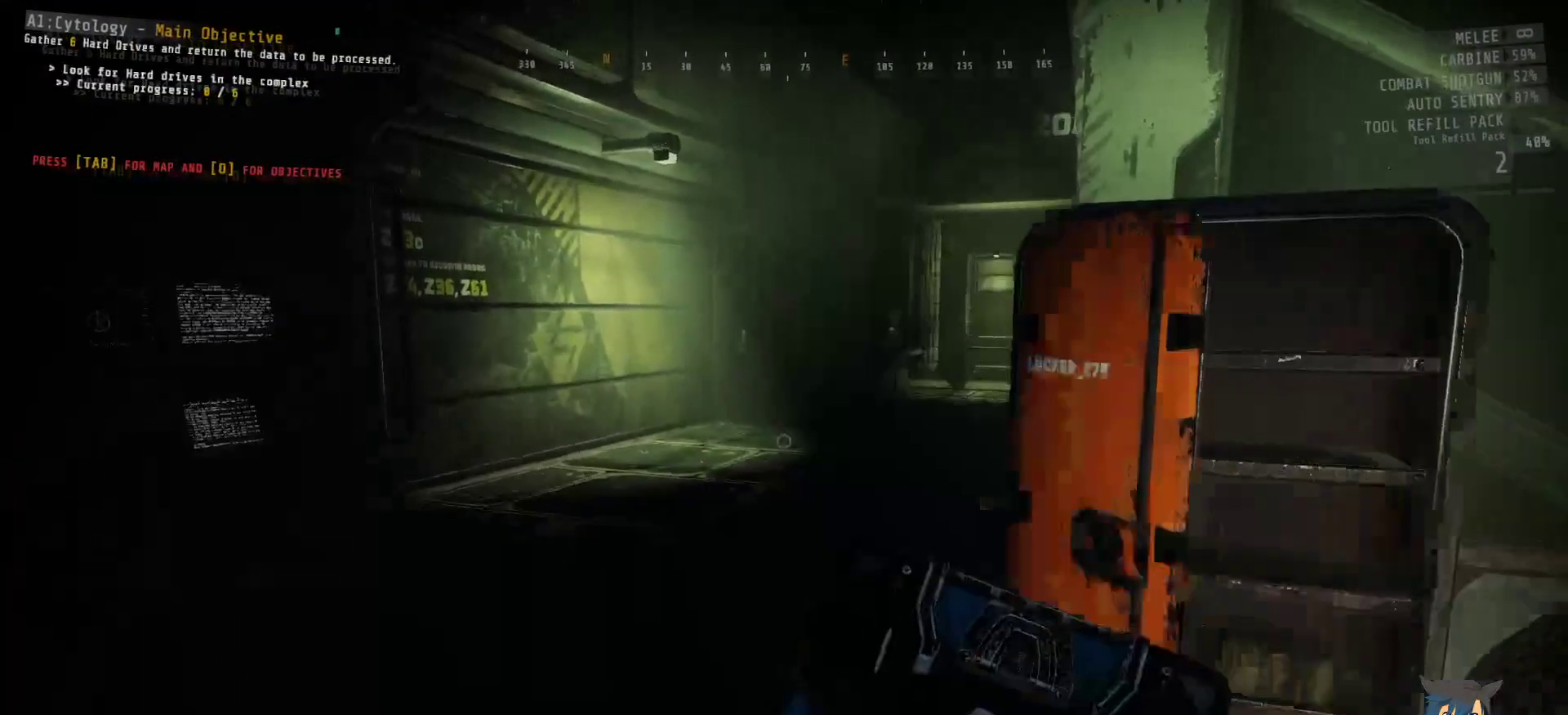
{"keys": [], "mouse": [], "events": [[300, "w", "up"], [317, "a", "up"]]}
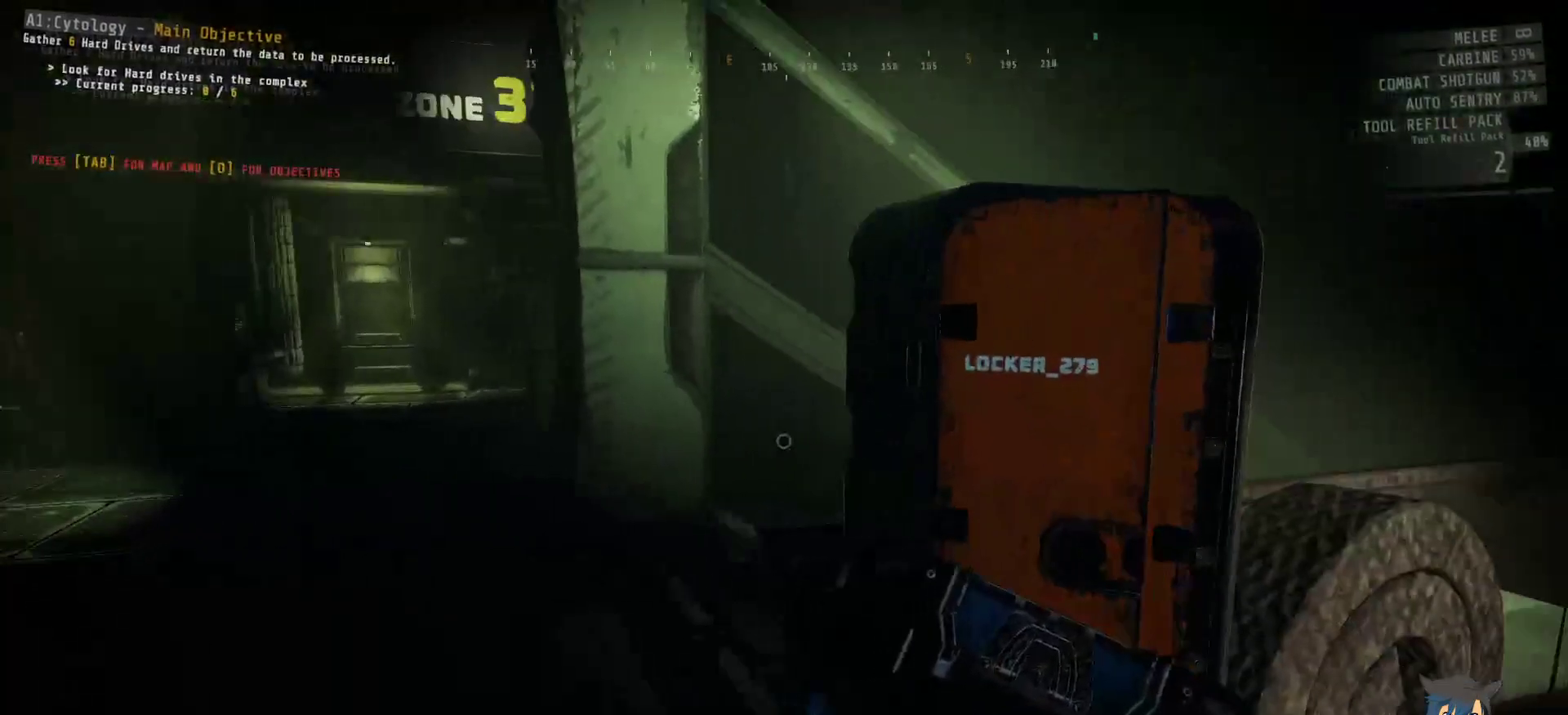
{"keys": ["d", "w"], "mouse": [], "events": [[384, "d", "down"], [500, "w", "down"]]}
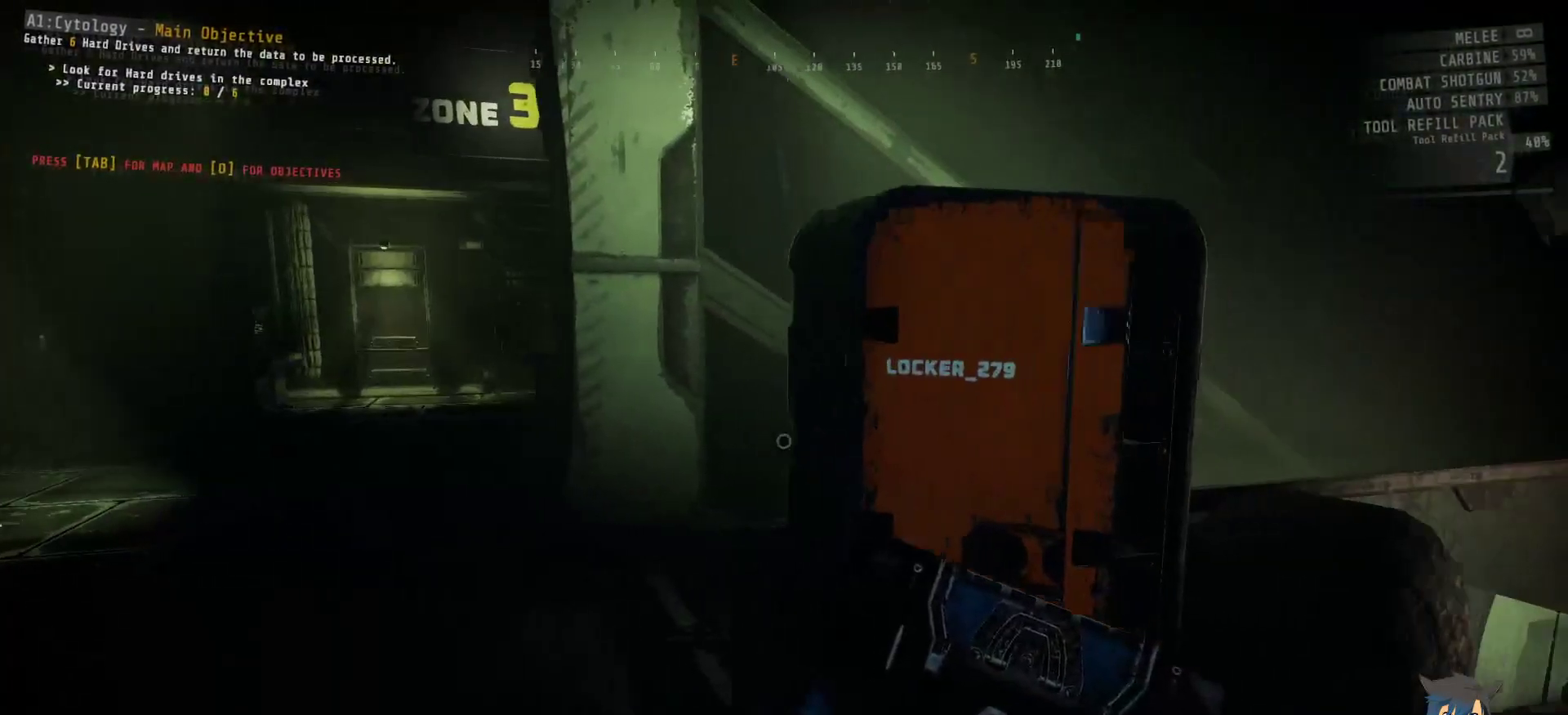
{"keys": [], "mouse": [], "events": [[400, "d", "up"], [434, "w", "up"]]}
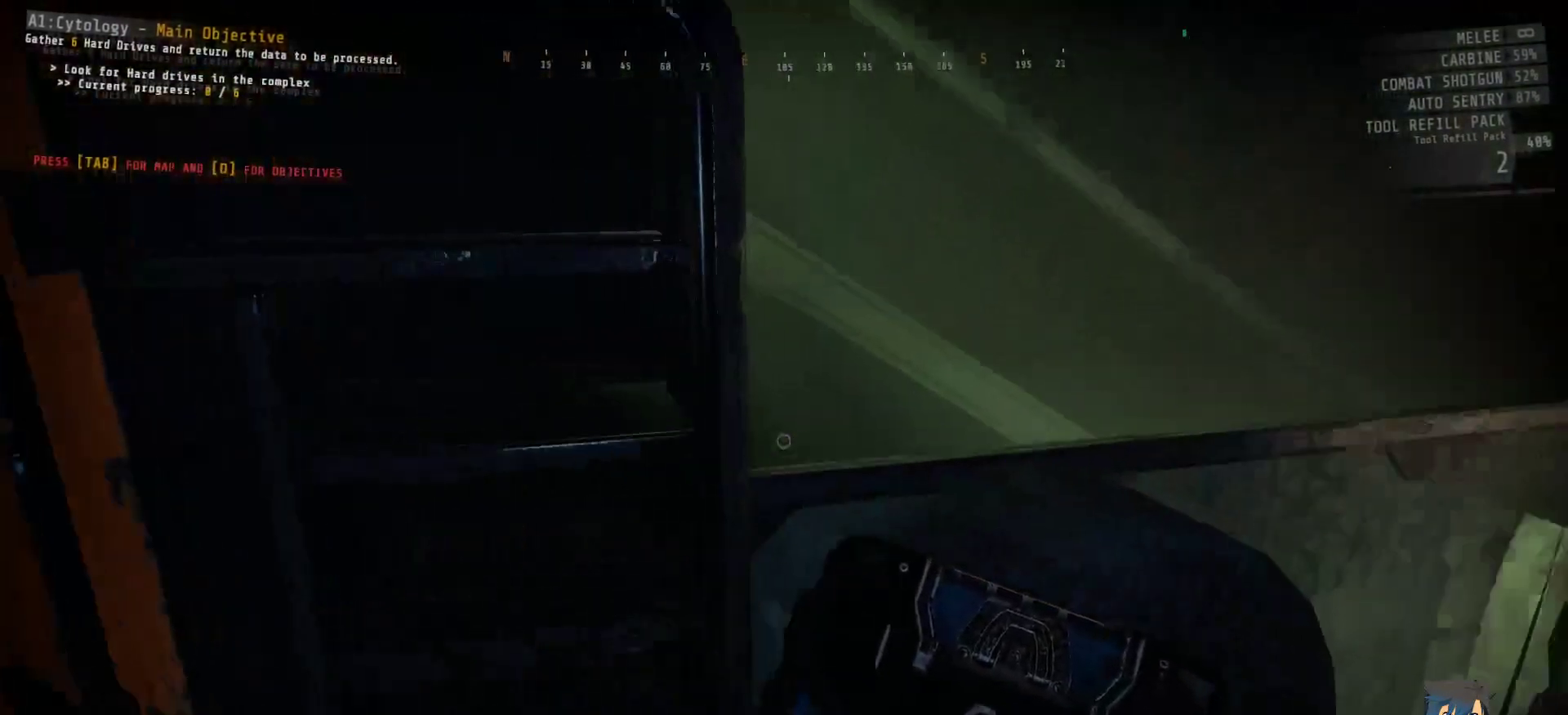
{"keys": [], "mouse": [], "events": []}
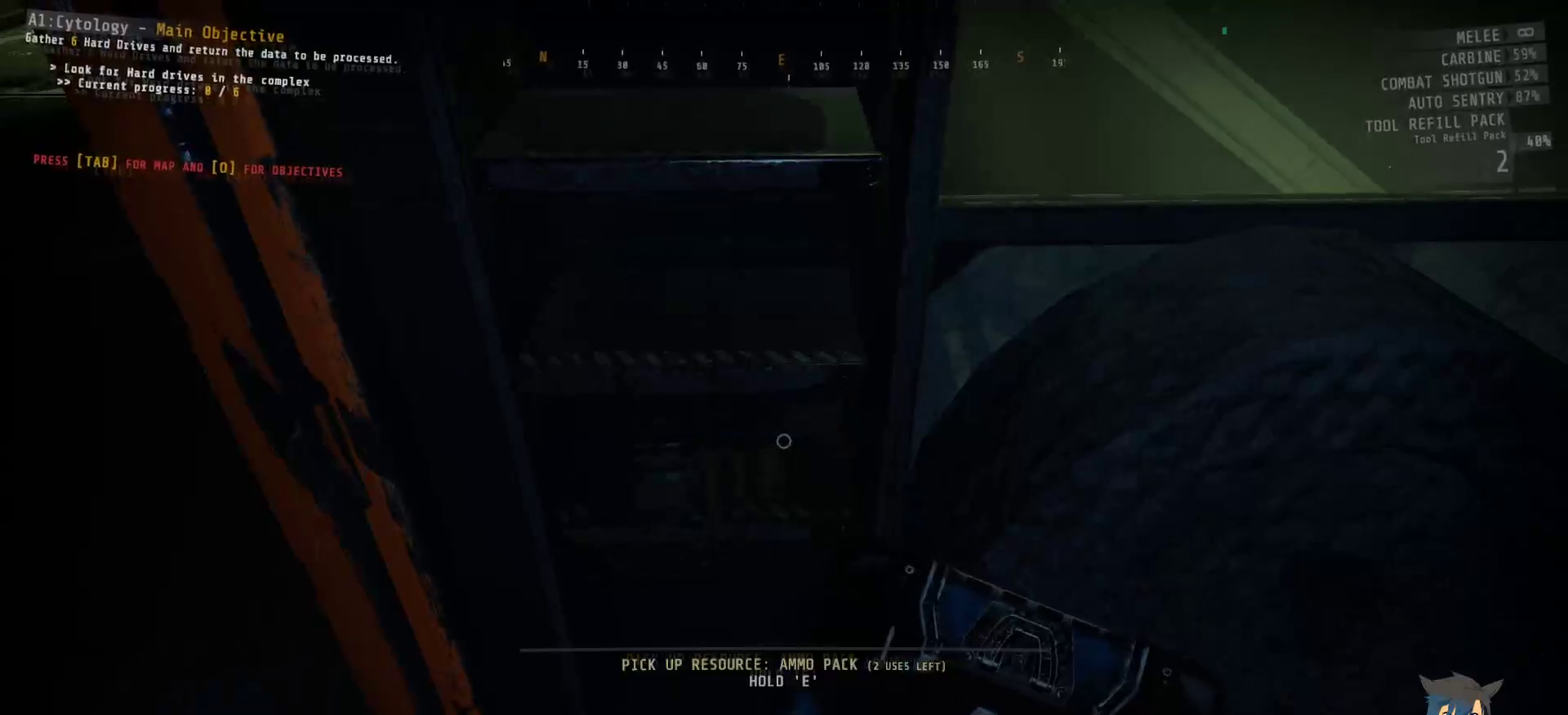
{"keys": ["e"], "mouse": [], "events": [[284, "e", "down"]]}
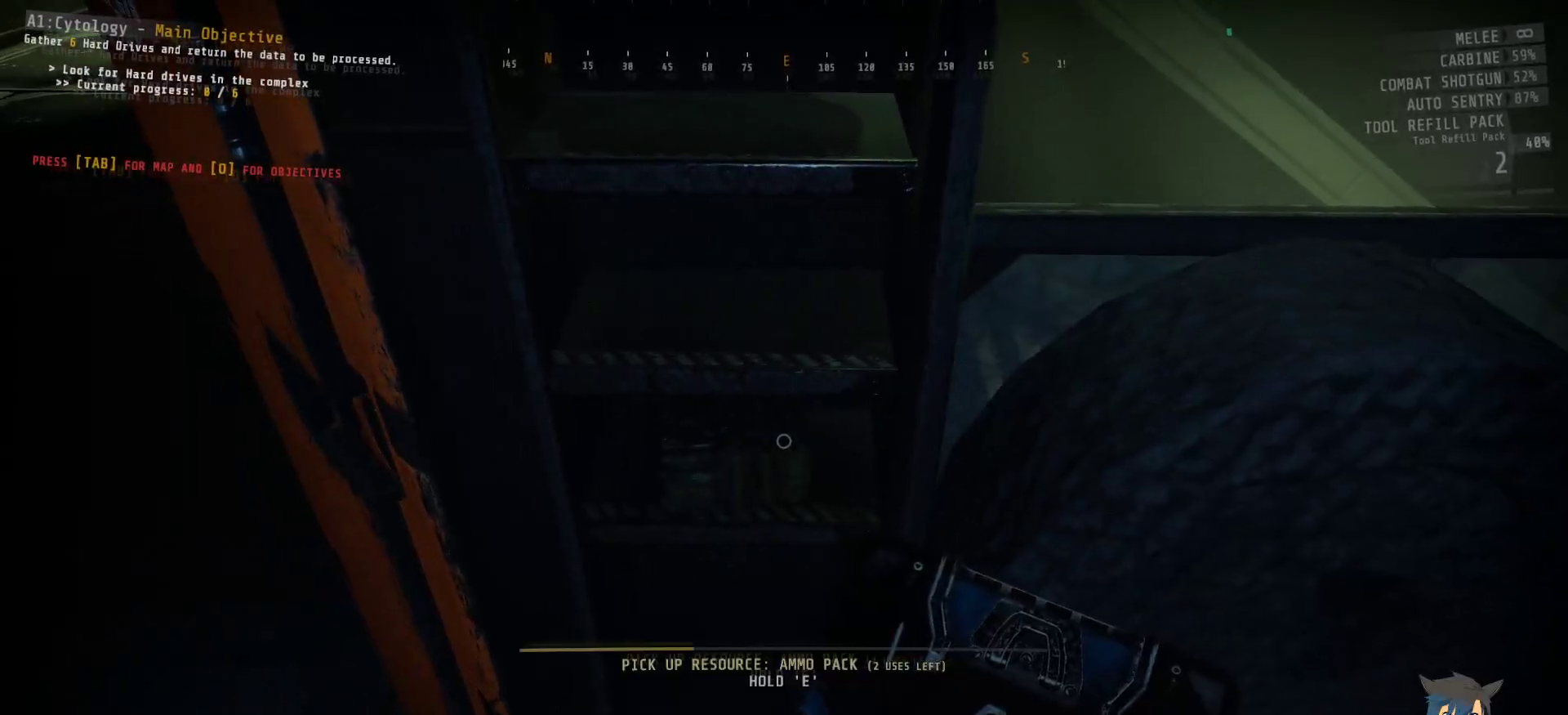
{"keys": ["e"], "mouse": [], "events": []}
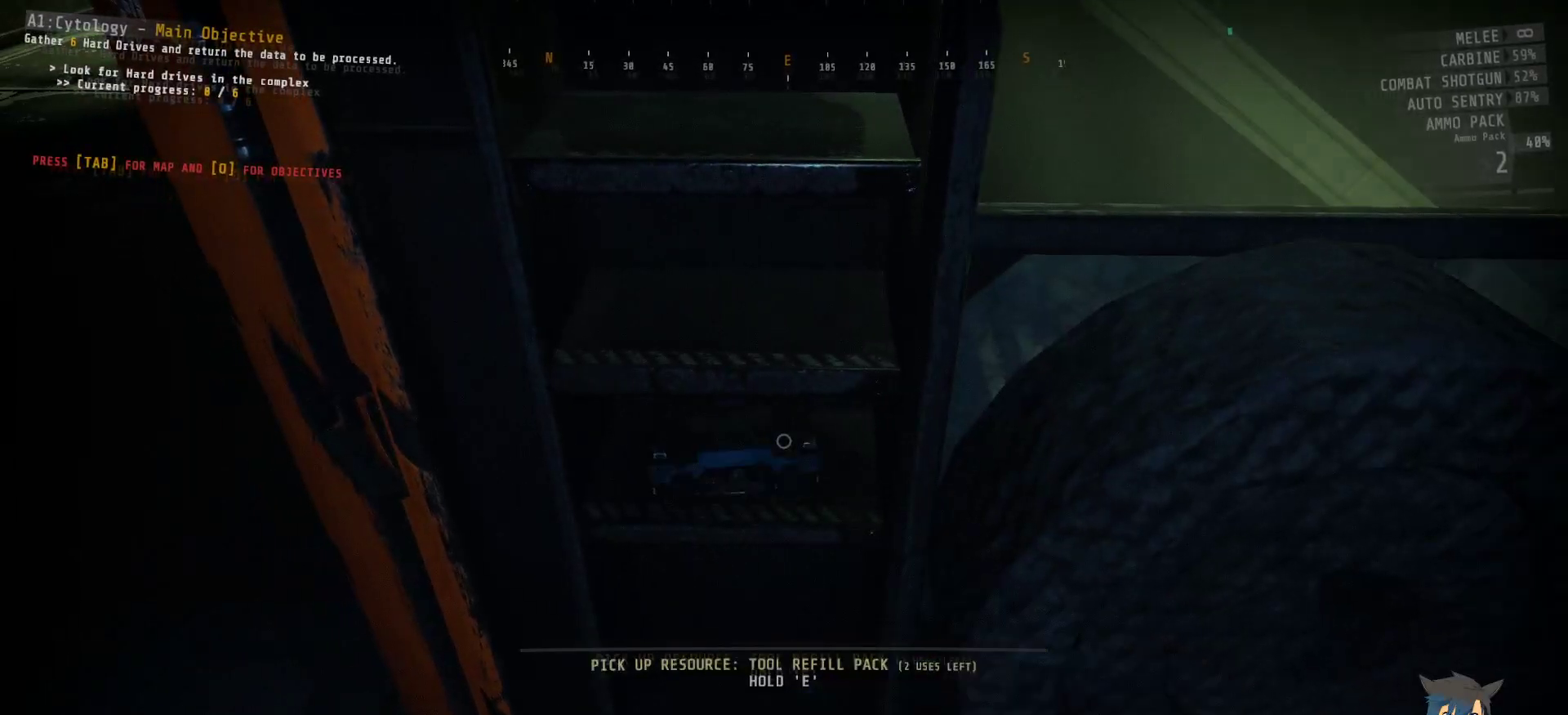
{"keys": ["d"], "mouse": [], "events": [[167, "e", "up"], [467, "d", "down"]]}
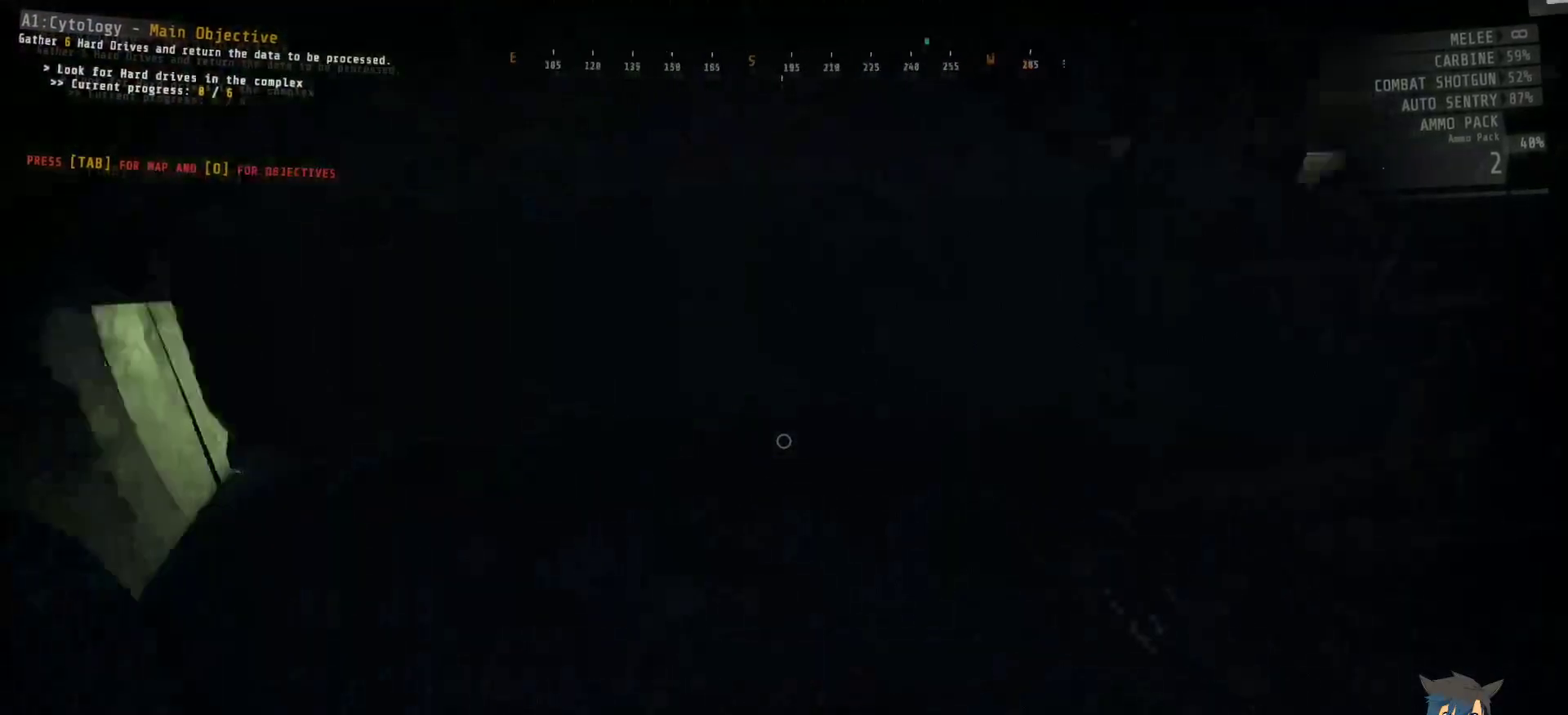
{"keys": ["d", "s"], "mouse": [], "events": [[200, "s", "down"]]}
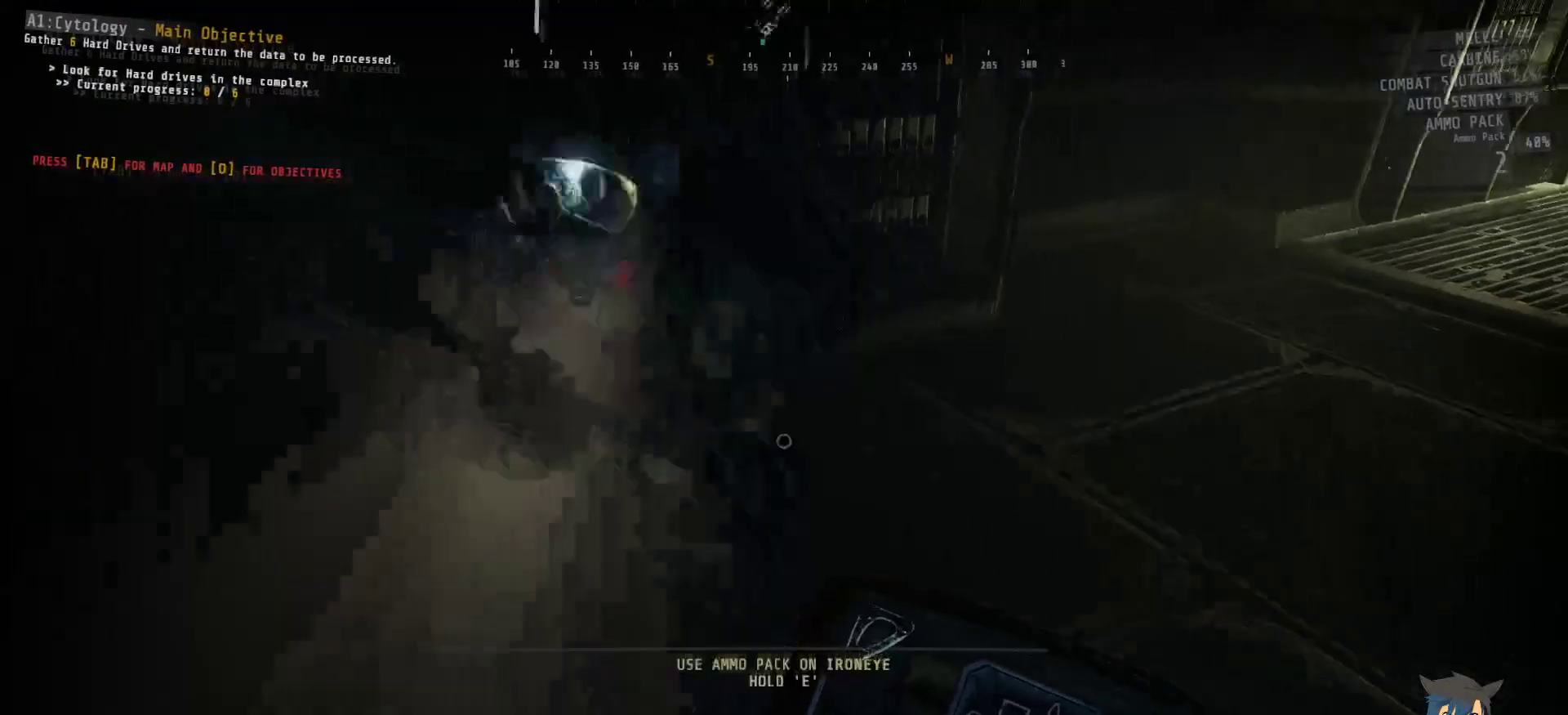
{"keys": ["e"], "mouse": [], "events": [[300, "d", "up"], [300, "s", "up"], [450, "e", "down"]]}
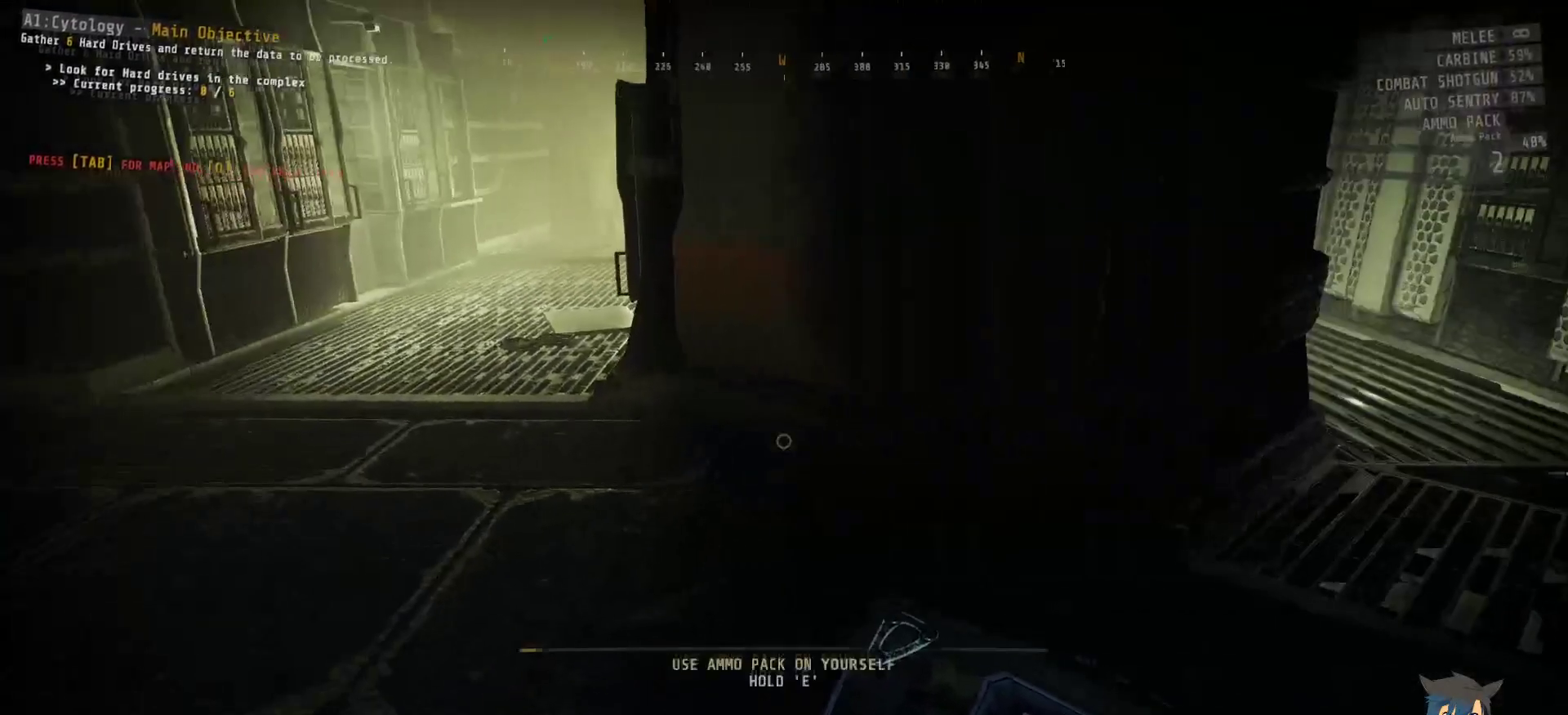
{"keys": ["e"], "mouse": [], "events": []}
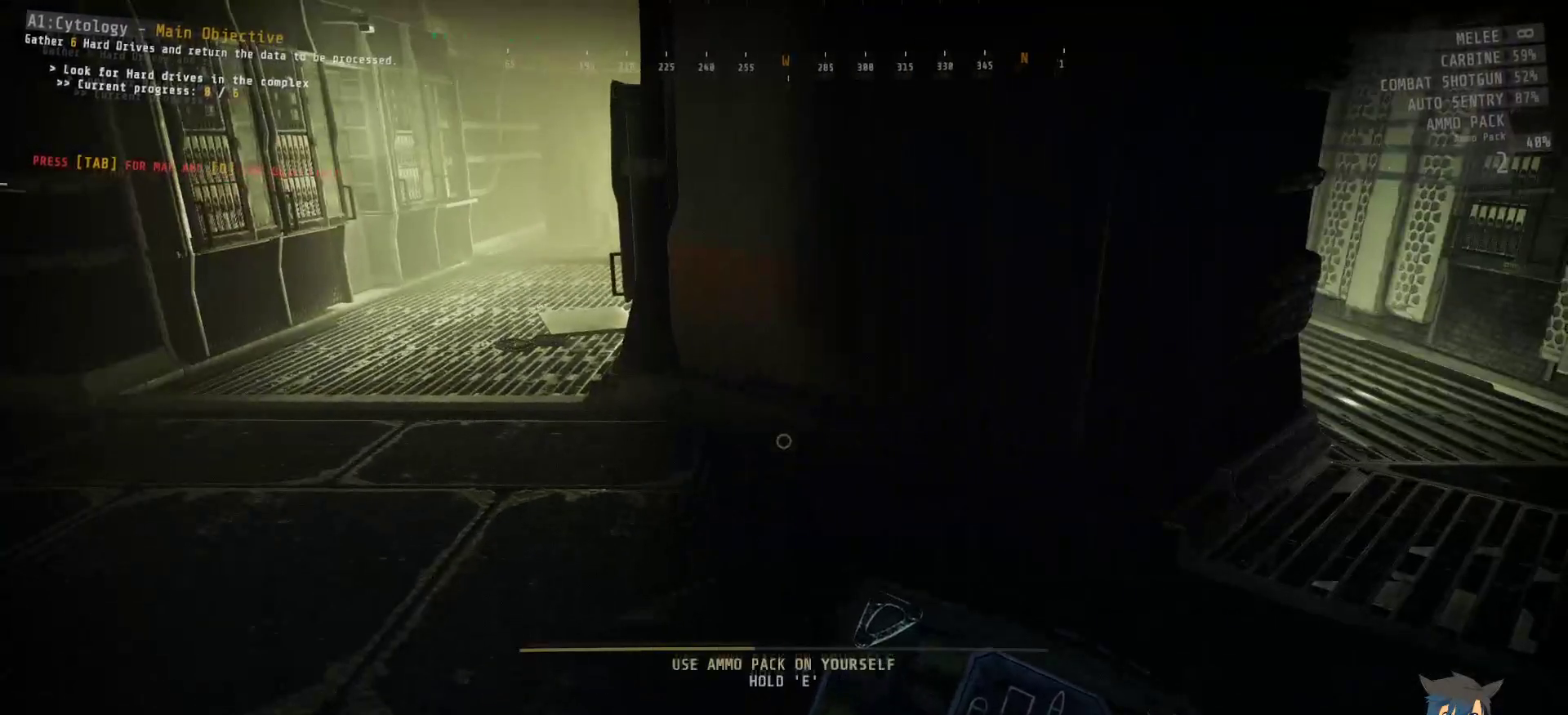
{"keys": ["e"], "mouse": [], "events": []}
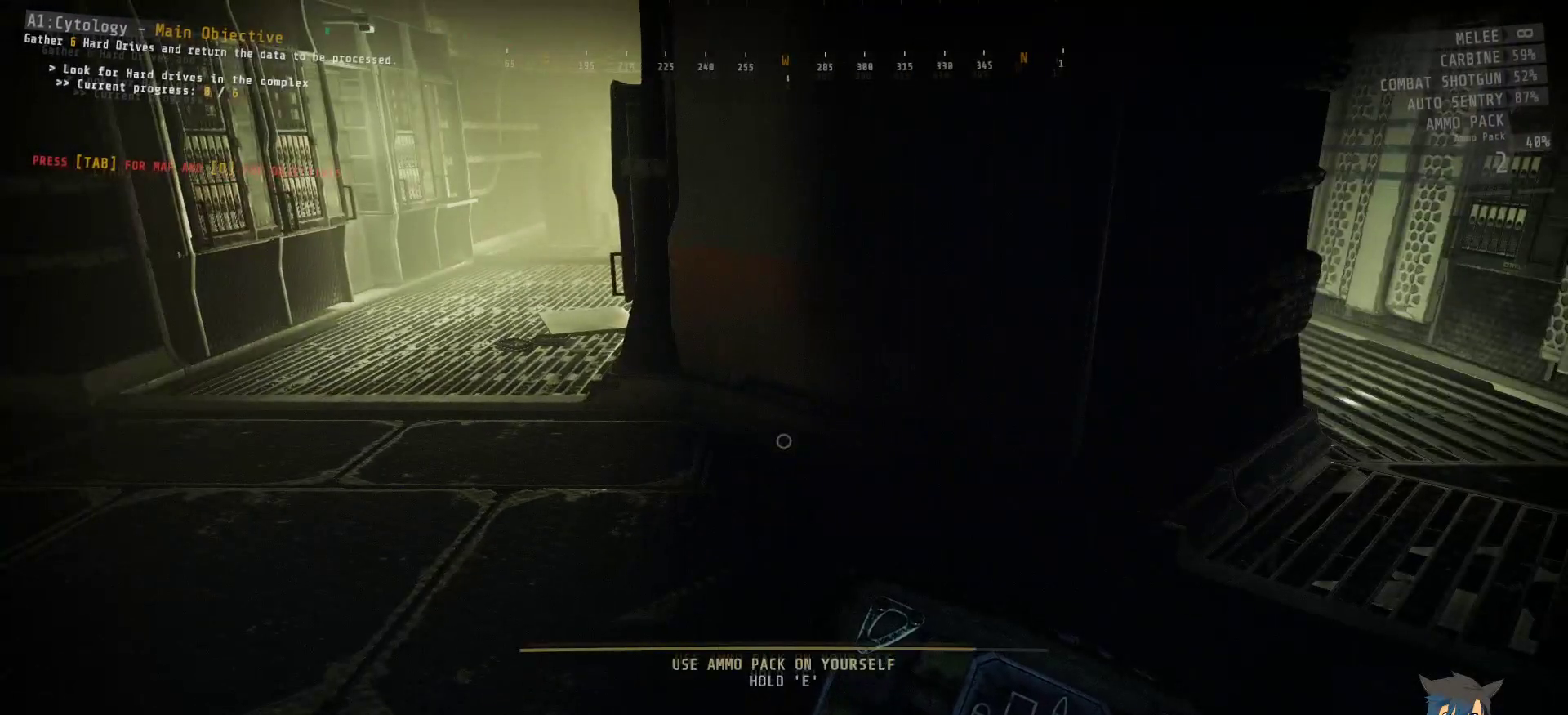
{"keys": [], "mouse": [], "events": [[450, "e", "up"]]}